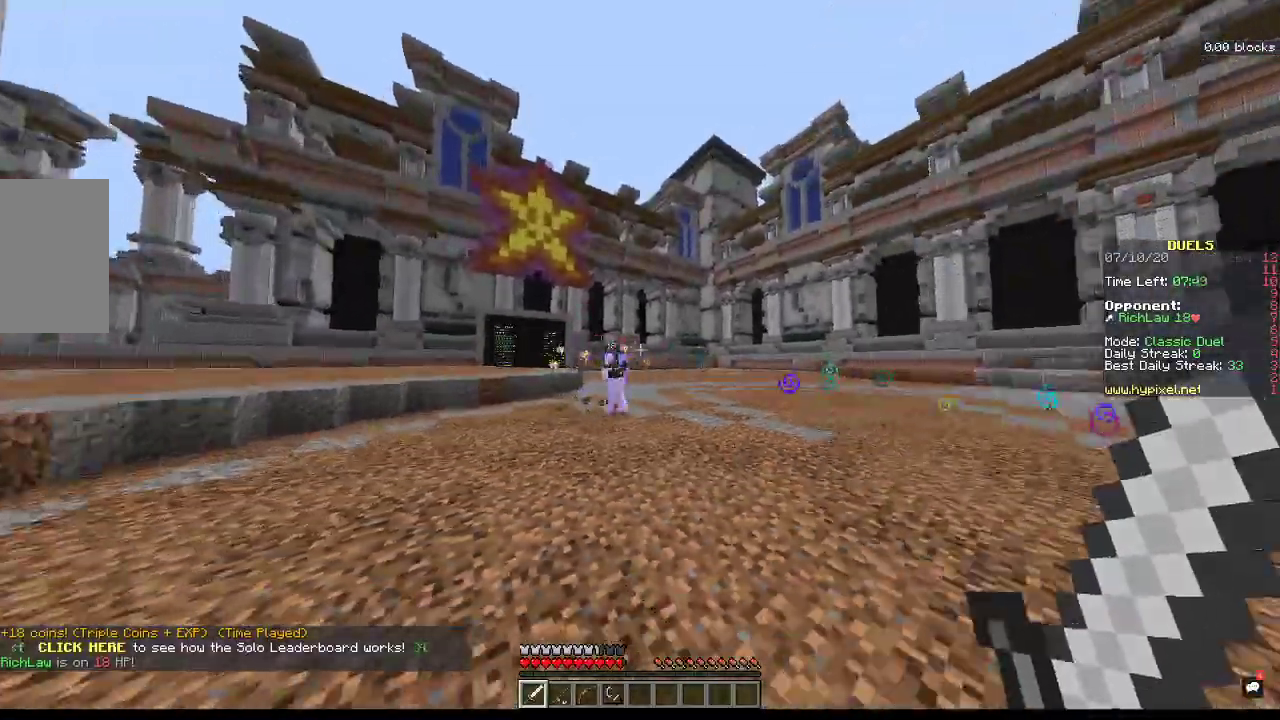
Gameplay with keyboard and mouse; each line is a JSON object with the keys and mouse buttons held at the frame after it. "events" lists presses ("down") and releases ("up") of "a", "d", "s", "space", "w", "mouse_left" and "mouse_right" between this image and that frame as [ms after this image, input, new state], when the widget could be followed in between. "mouse_left", "mouse_right" = the "left", "right" buttons of the "mouse" list. No other keys are recorded. Fast repeated clicks can show as one long hold. Mouse movement is not recorded.
{"keys": ["d", "s"], "mouse": [], "events": [[33, "mouse_right", "down"], [100, "d", "down"], [167, "mouse_right", "up"], [233, "a", "up"]]}
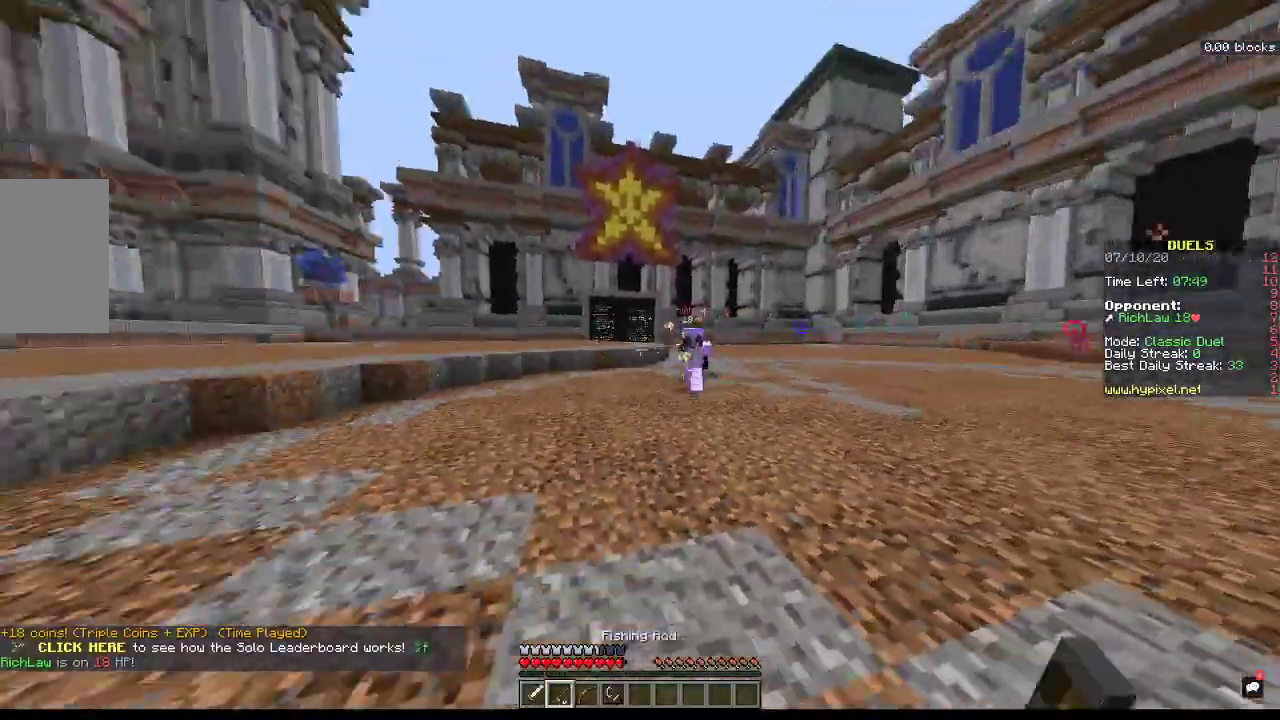
{"keys": ["d"], "mouse": ["right"], "events": [[33, "mouse_right", "down"], [133, "mouse_right", "up"], [333, "s", "up"], [400, "mouse_right", "down"]]}
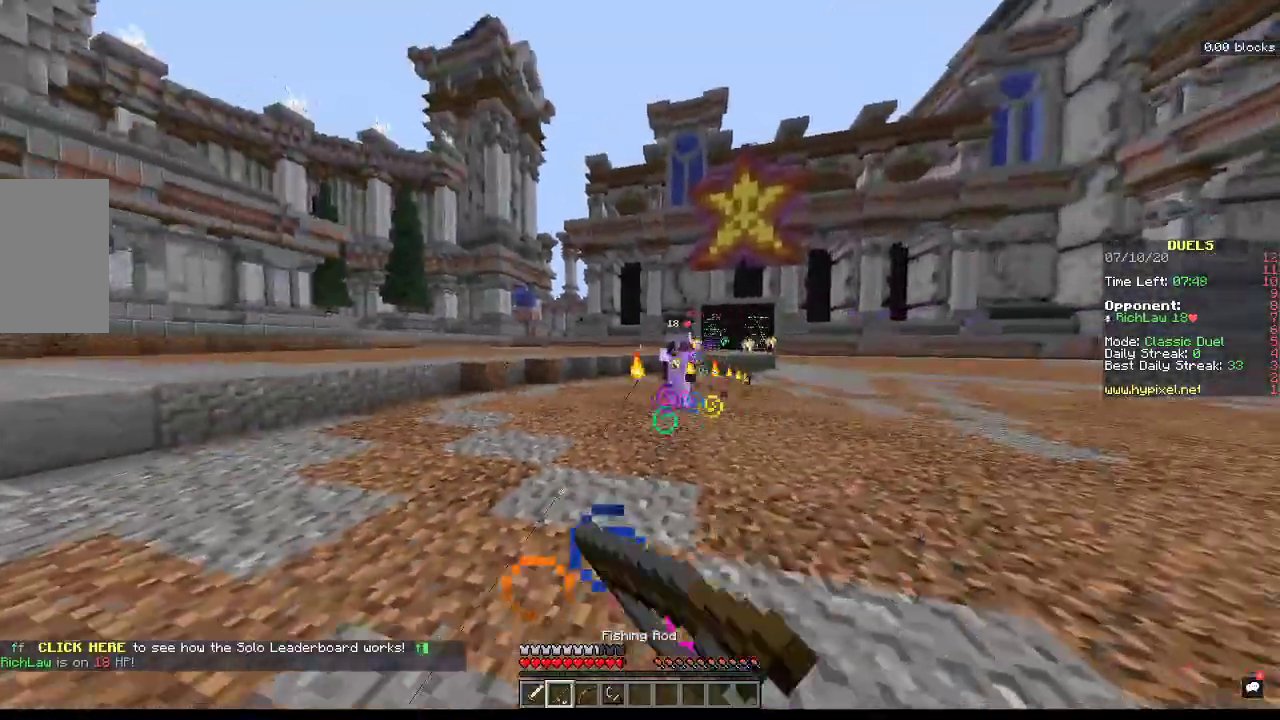
{"keys": ["space", "w"], "mouse": [], "events": [[133, "mouse_right", "up"], [133, "w", "down"], [400, "d", "up"], [467, "space", "down"]]}
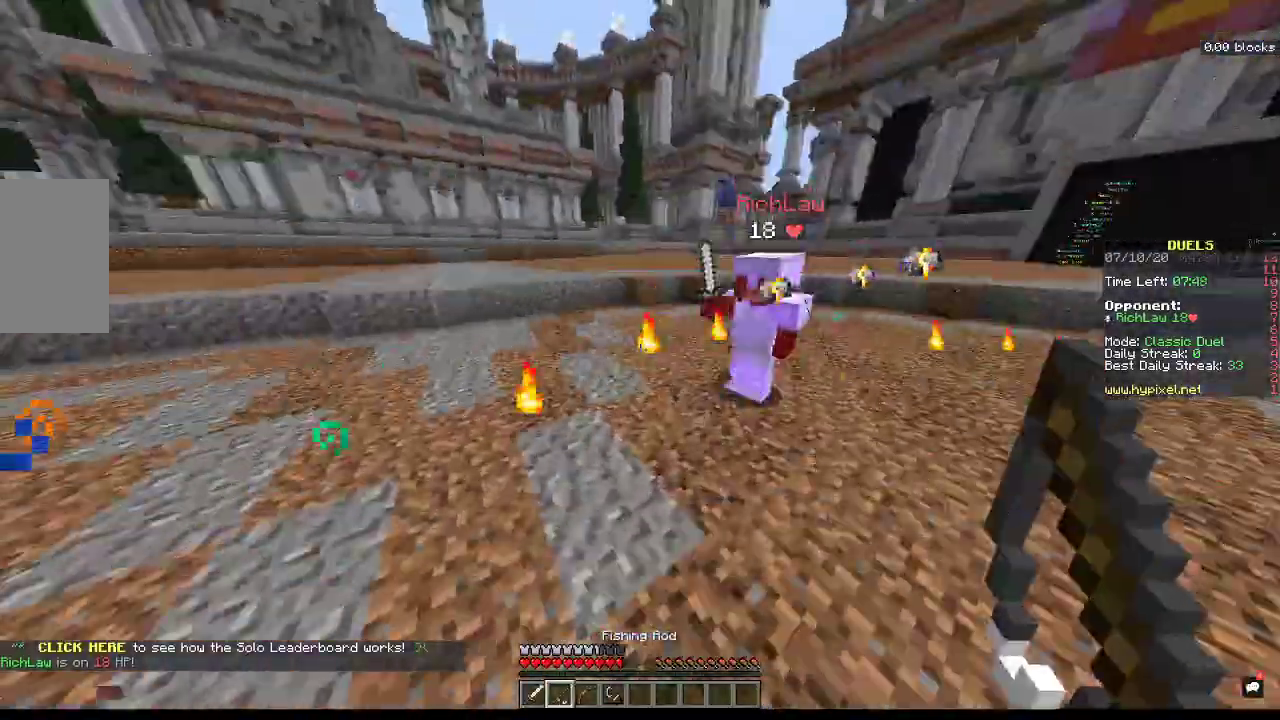
{"keys": ["d", "w"], "mouse": ["left"], "events": [[233, "d", "down"], [333, "space", "up"], [400, "mouse_left", "down"]]}
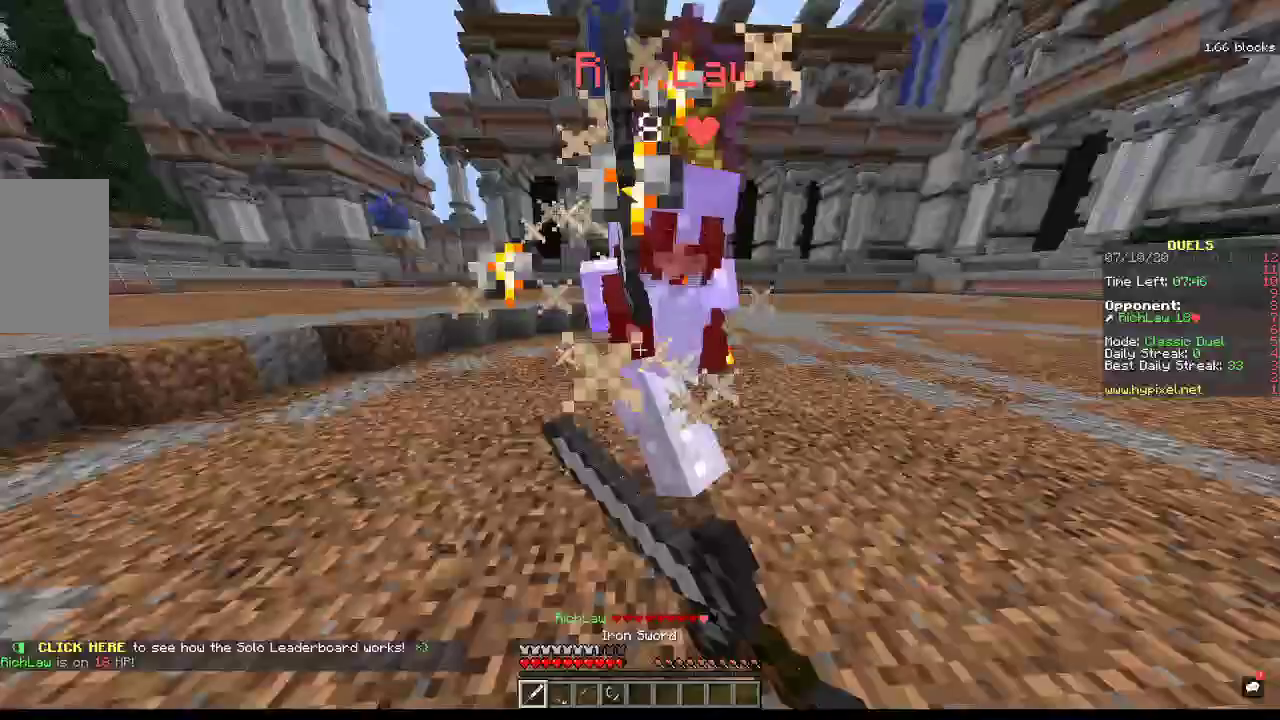
{"keys": ["d", "w"], "mouse": ["left"], "events": []}
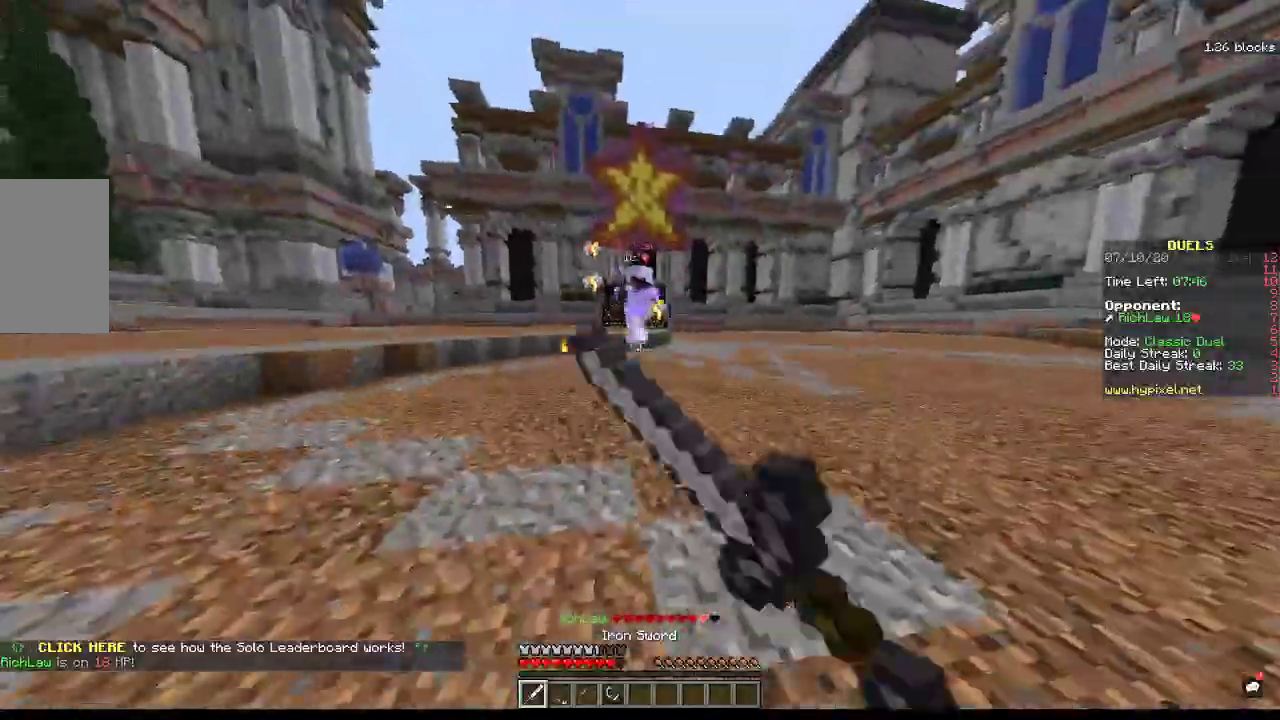
{"keys": ["a", "d", "s"], "mouse": ["right"], "events": [[33, "mouse_left", "up"], [167, "s", "down"], [167, "w", "up"], [233, "a", "down"], [367, "mouse_right", "down"]]}
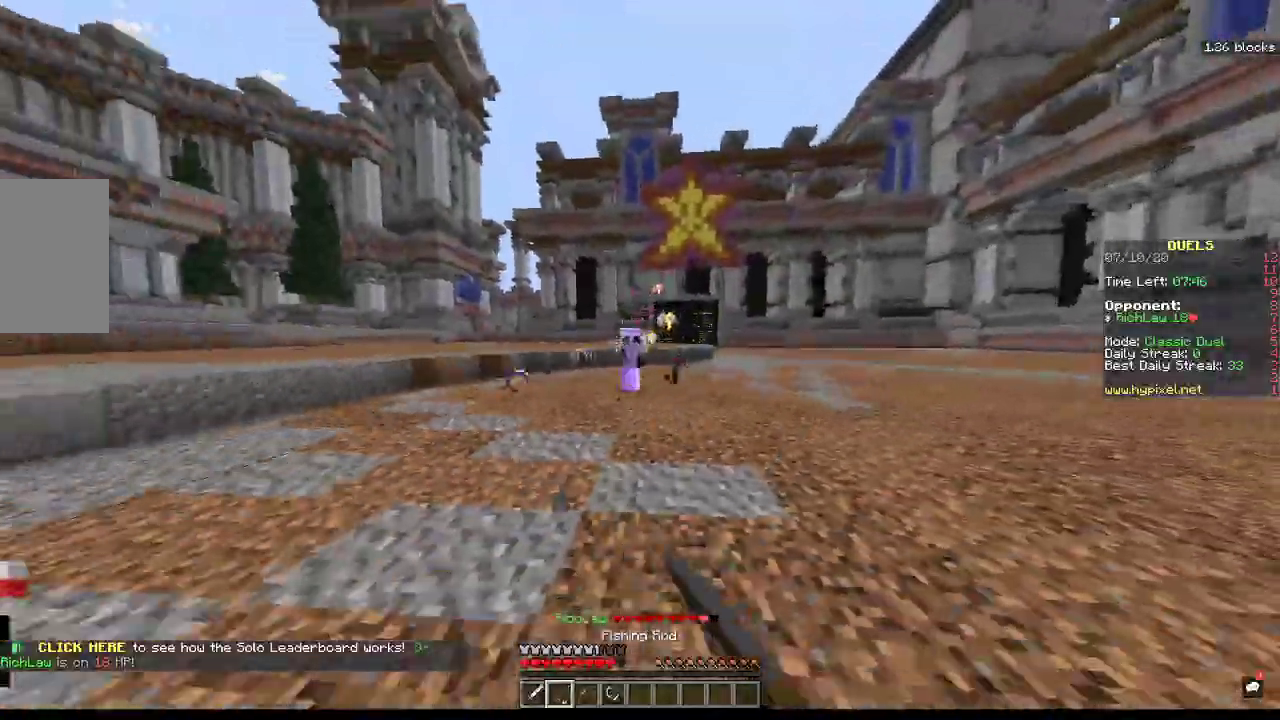
{"keys": ["a", "s"], "mouse": [], "events": [[33, "mouse_right", "up"], [167, "mouse_right", "down"], [267, "d", "up"], [500, "mouse_right", "up"]]}
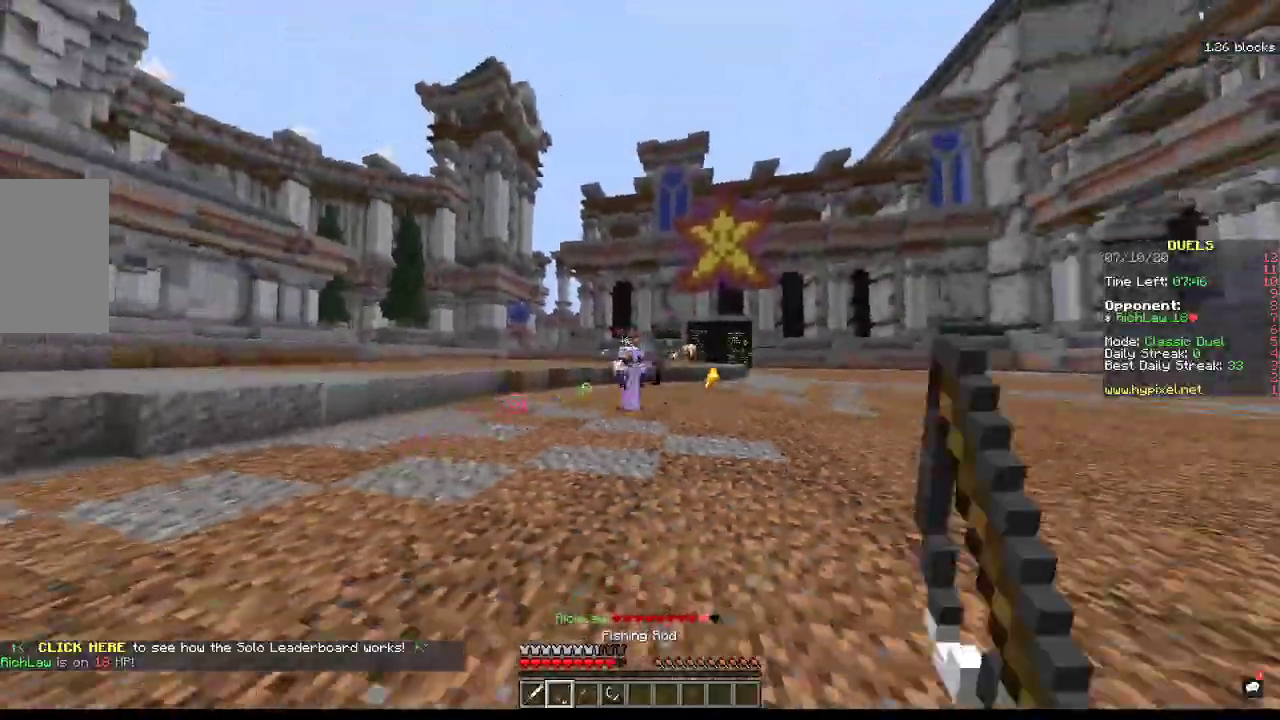
{"keys": ["w"], "mouse": [], "events": [[200, "s", "up"], [233, "w", "down"], [433, "a", "up"]]}
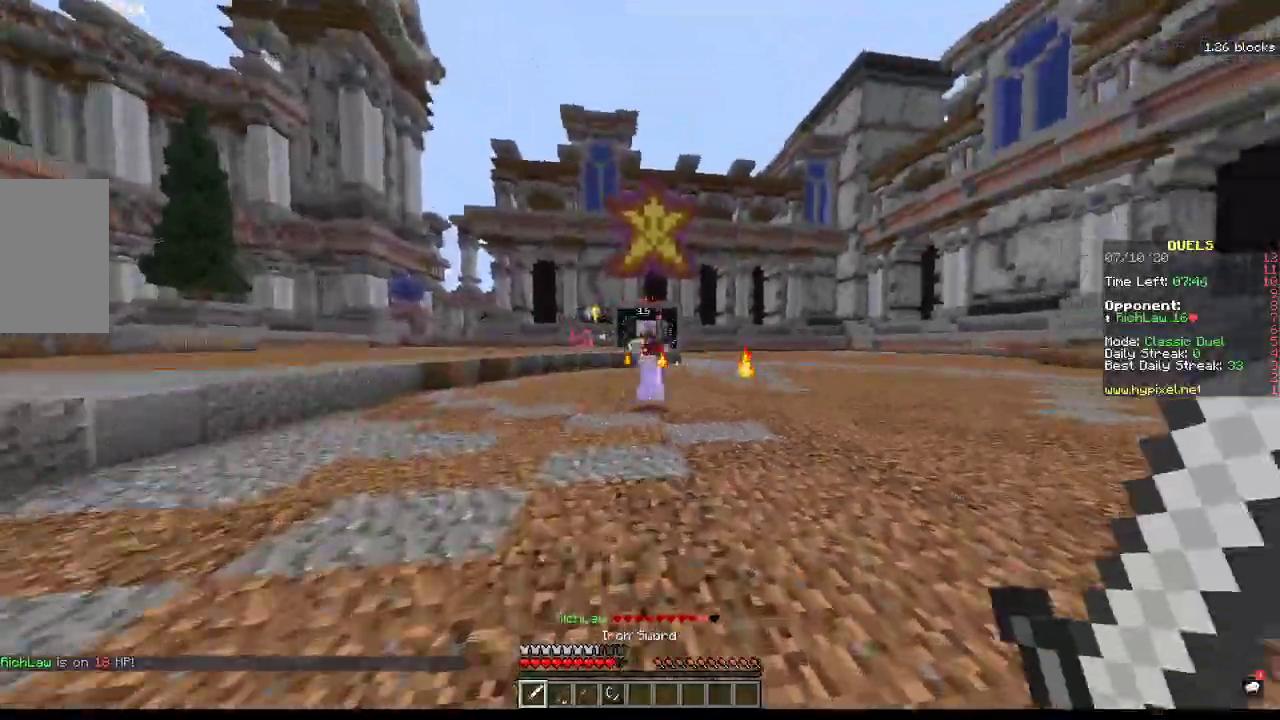
{"keys": ["space", "w"], "mouse": [], "events": [[233, "space", "down"]]}
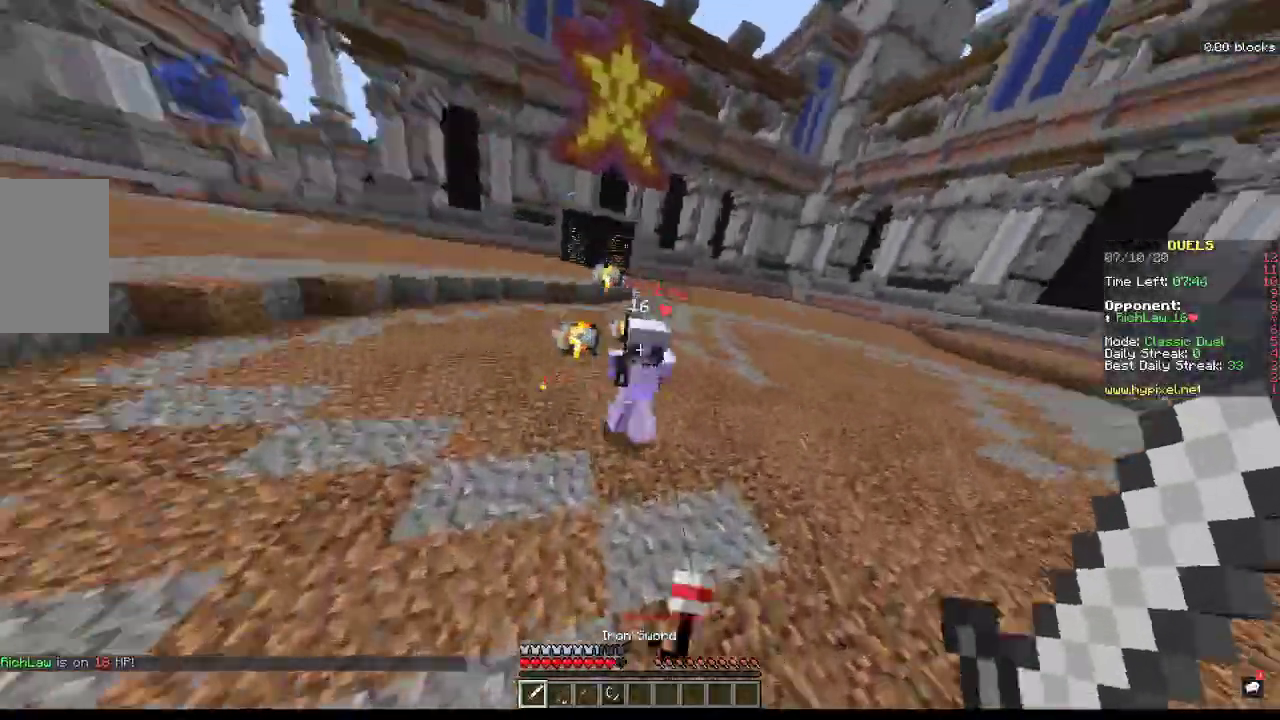
{"keys": ["w"], "mouse": ["left"], "events": [[100, "mouse_left", "down"], [100, "space", "up"]]}
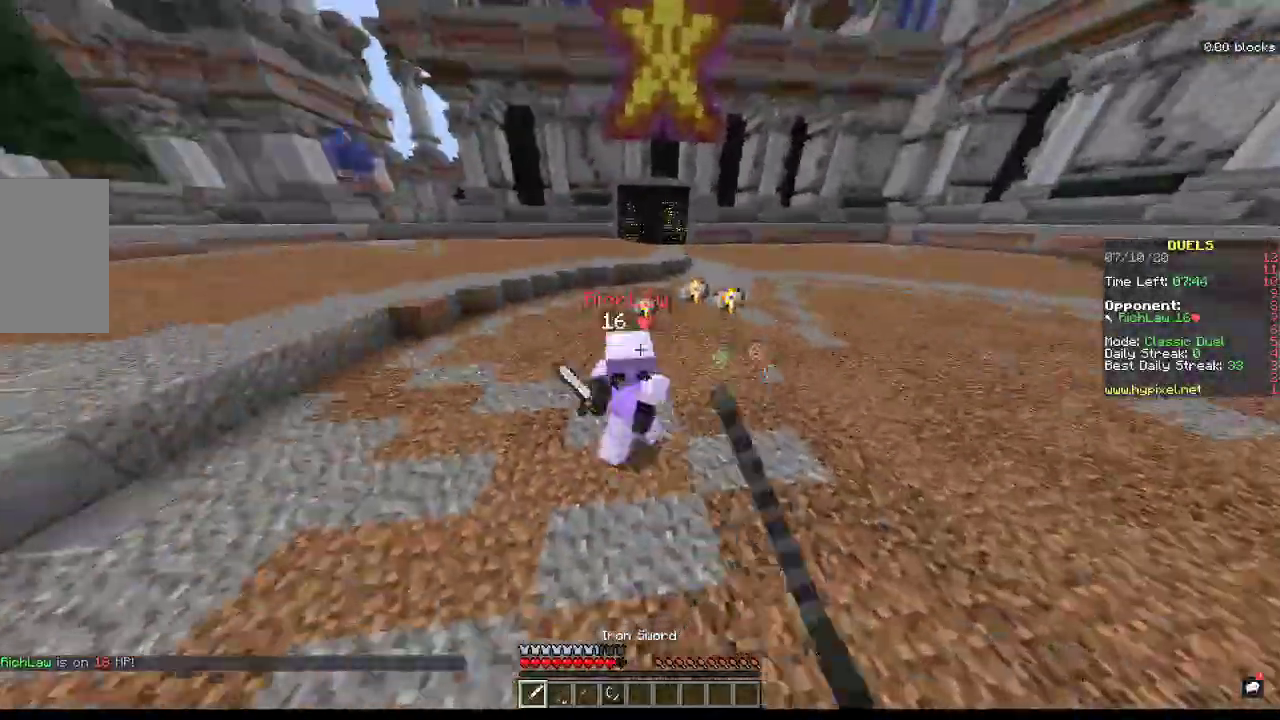
{"keys": ["a", "w"], "mouse": ["left"], "events": [[367, "a", "down"]]}
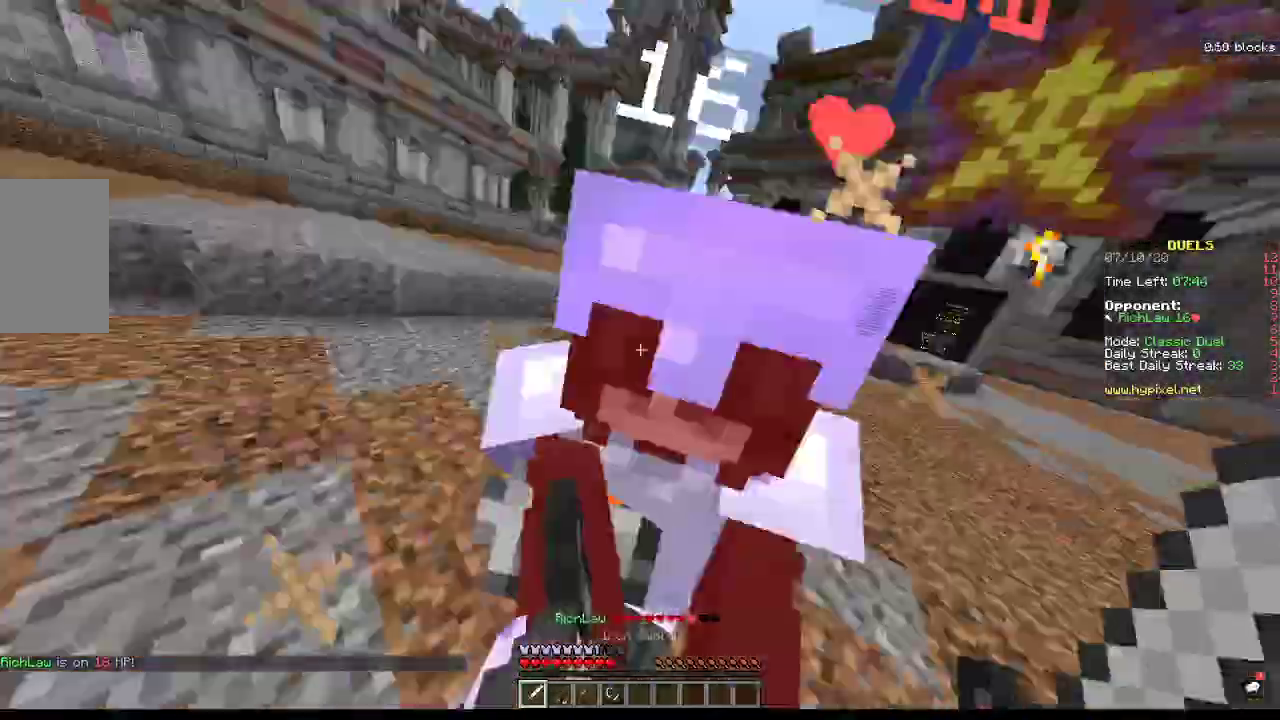
{"keys": ["w"], "mouse": ["left"], "events": [[133, "w", "up"], [233, "w", "down"], [300, "a", "up"]]}
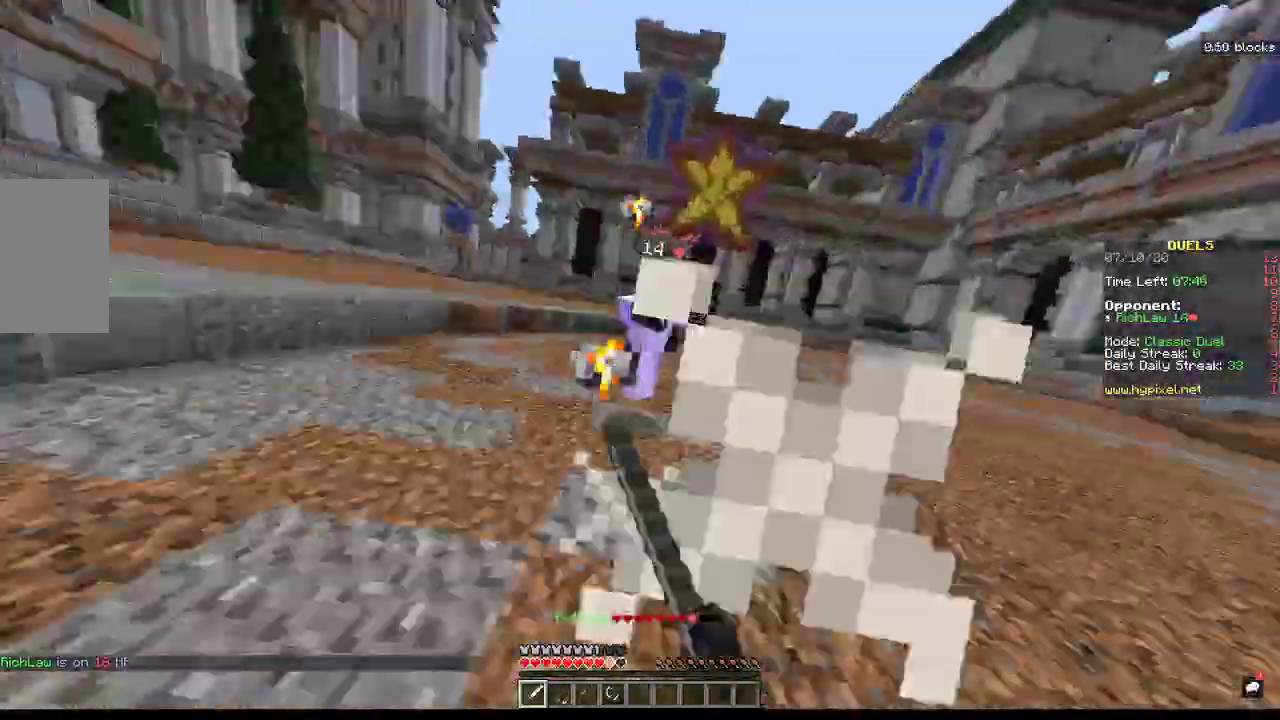
{"keys": ["d", "w"], "mouse": ["left"], "events": [[433, "d", "down"]]}
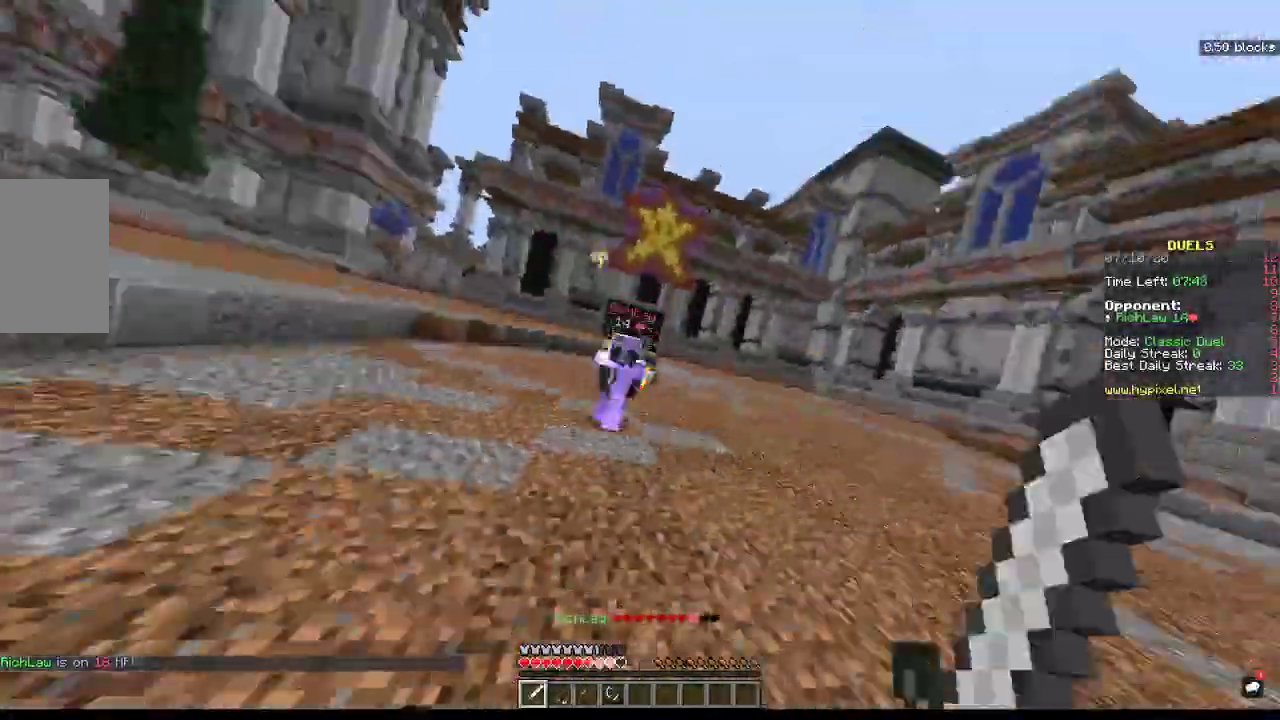
{"keys": ["a", "w"], "mouse": [], "events": [[67, "mouse_left", "up"], [100, "d", "up"], [400, "a", "down"]]}
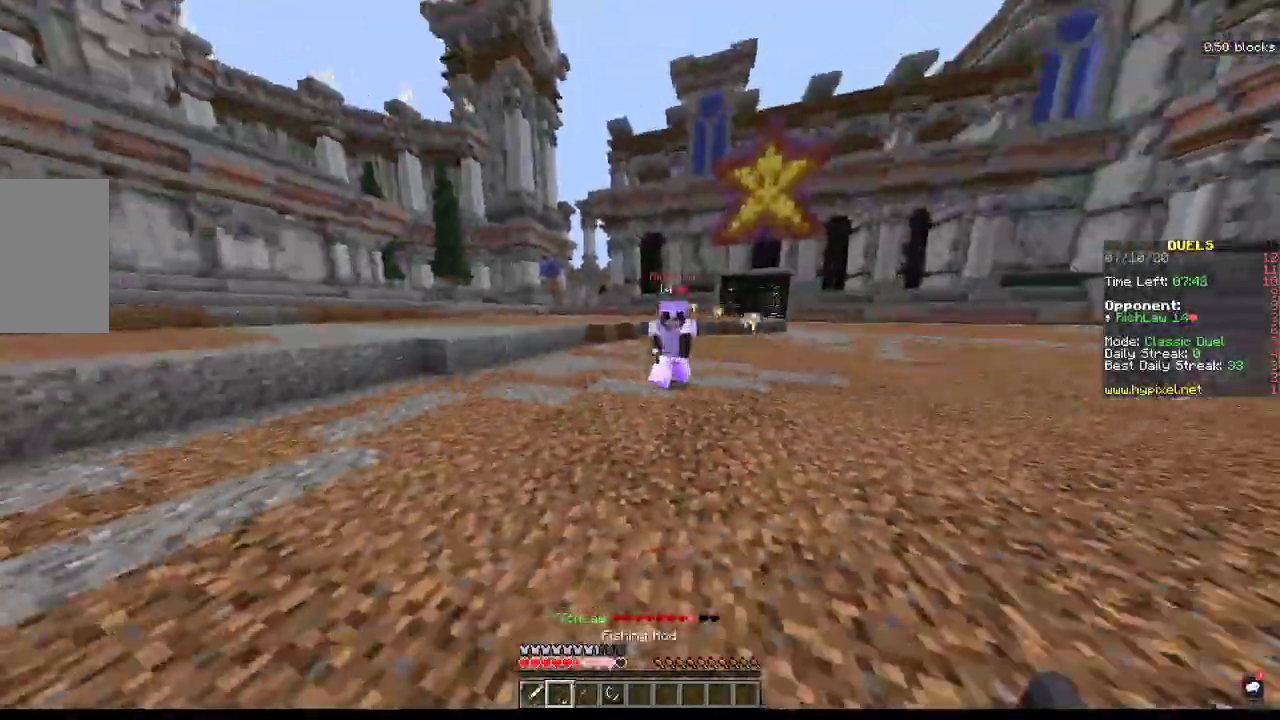
{"keys": ["a", "w"], "mouse": ["right"], "events": [[33, "mouse_right", "down"], [100, "w", "up"], [133, "s", "down"], [433, "s", "up"], [467, "w", "down"]]}
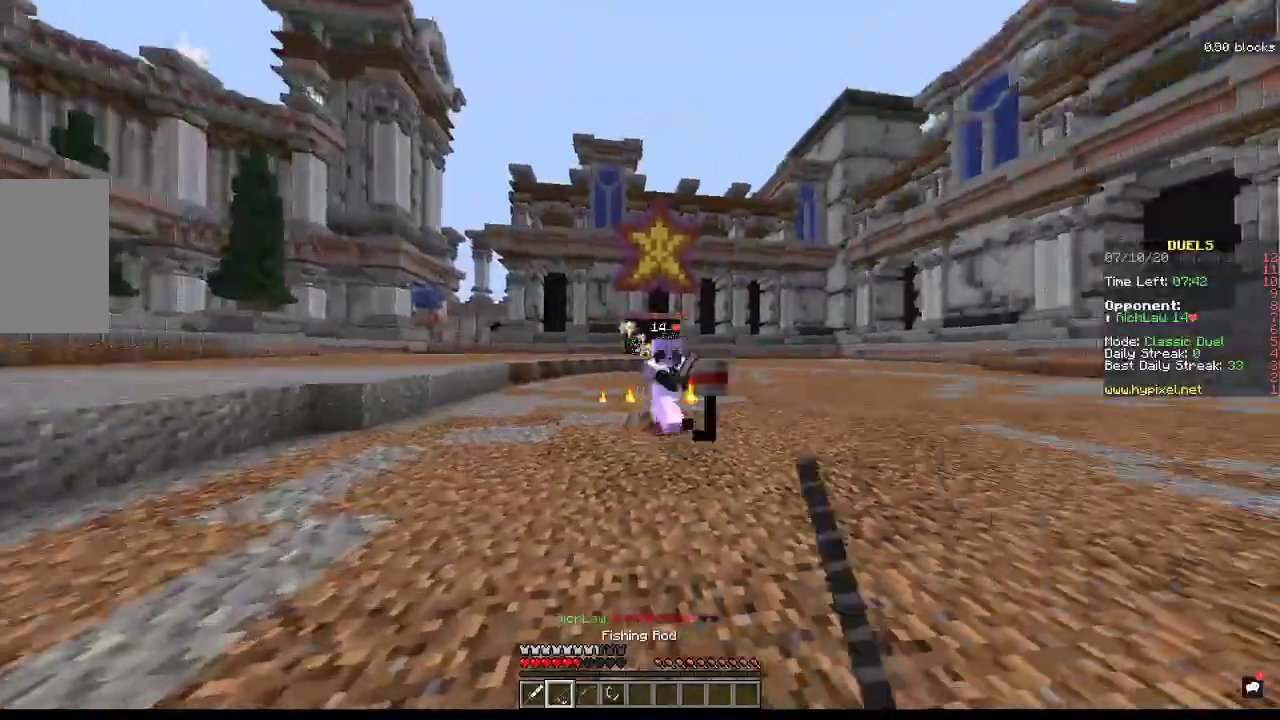
{"keys": ["d", "w"], "mouse": ["left"], "events": [[67, "mouse_right", "up"], [100, "a", "up"], [133, "d", "down"], [367, "mouse_left", "down"]]}
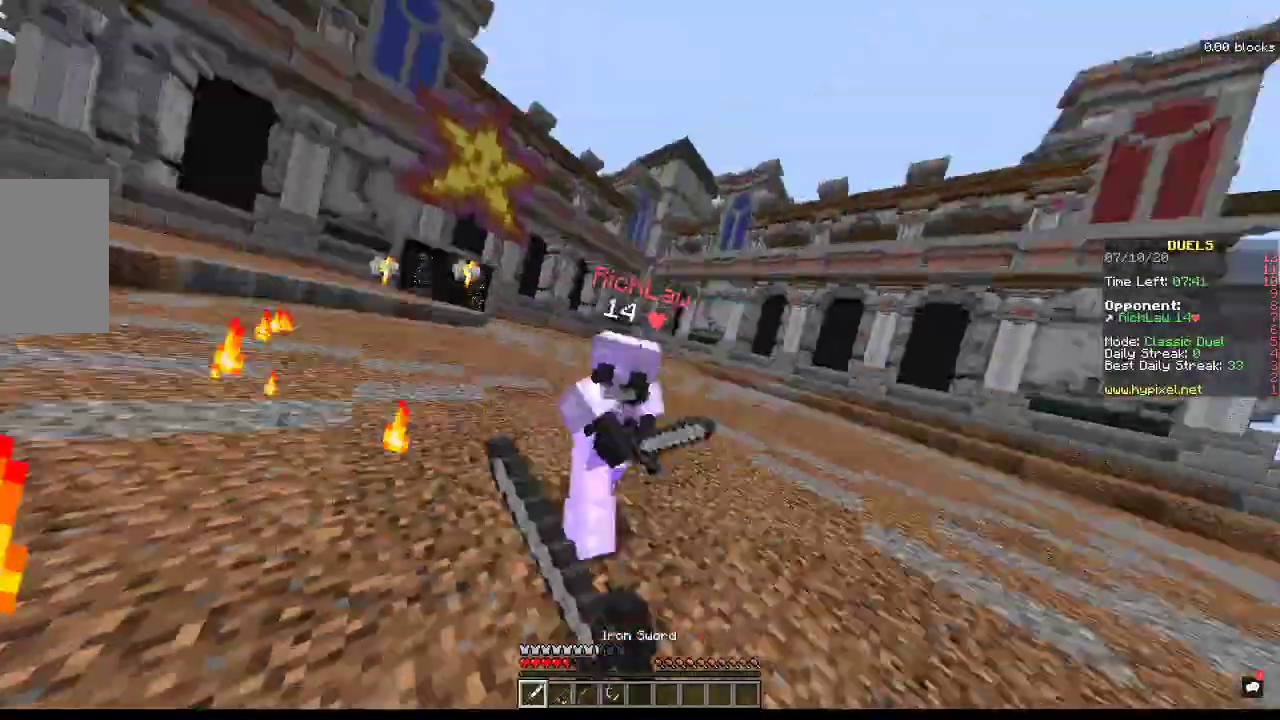
{"keys": ["w"], "mouse": ["left"], "events": [[333, "d", "up"]]}
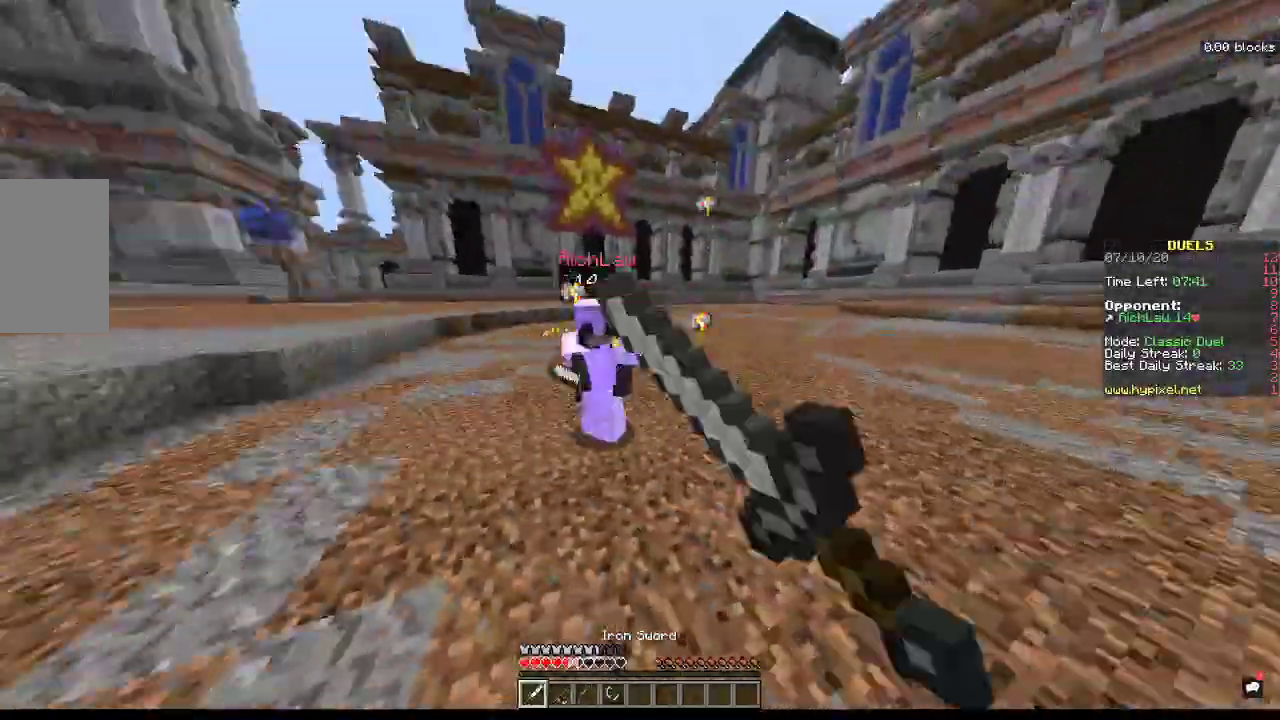
{"keys": ["w"], "mouse": ["left"], "events": [[133, "a", "down"], [300, "a", "up"]]}
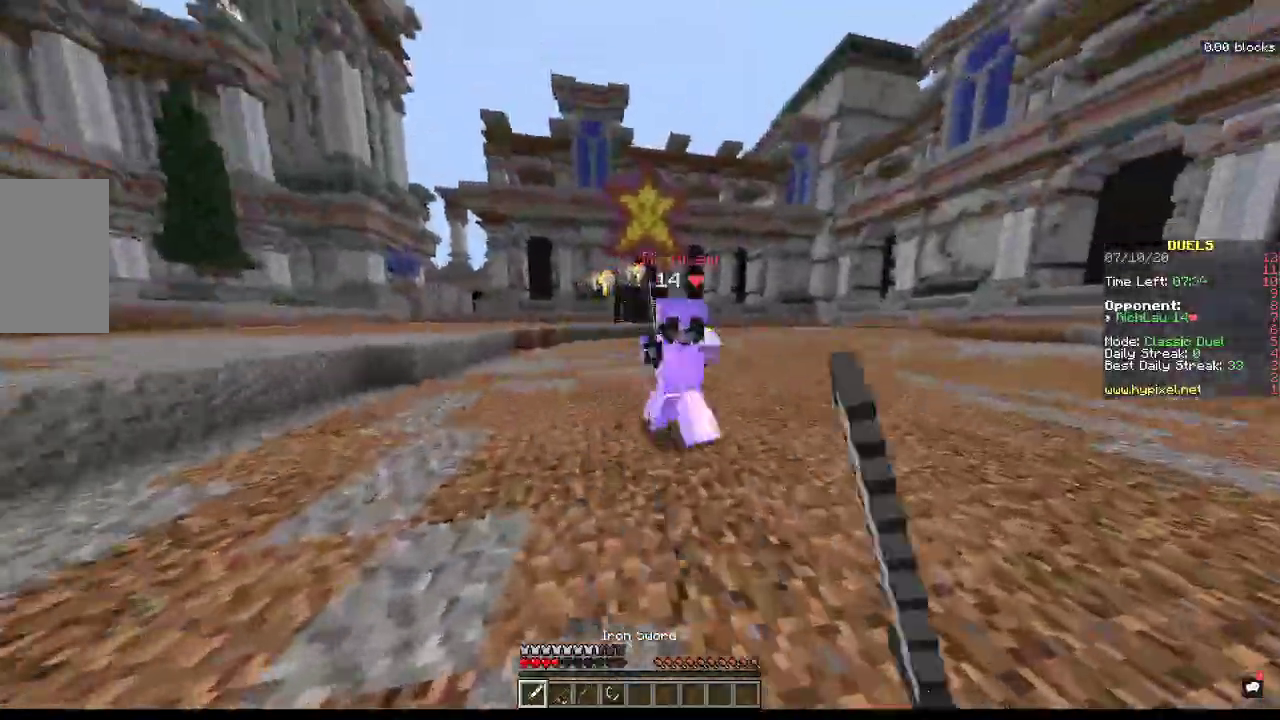
{"keys": ["a", "w"], "mouse": [], "events": [[133, "a", "down"], [500, "mouse_left", "up"]]}
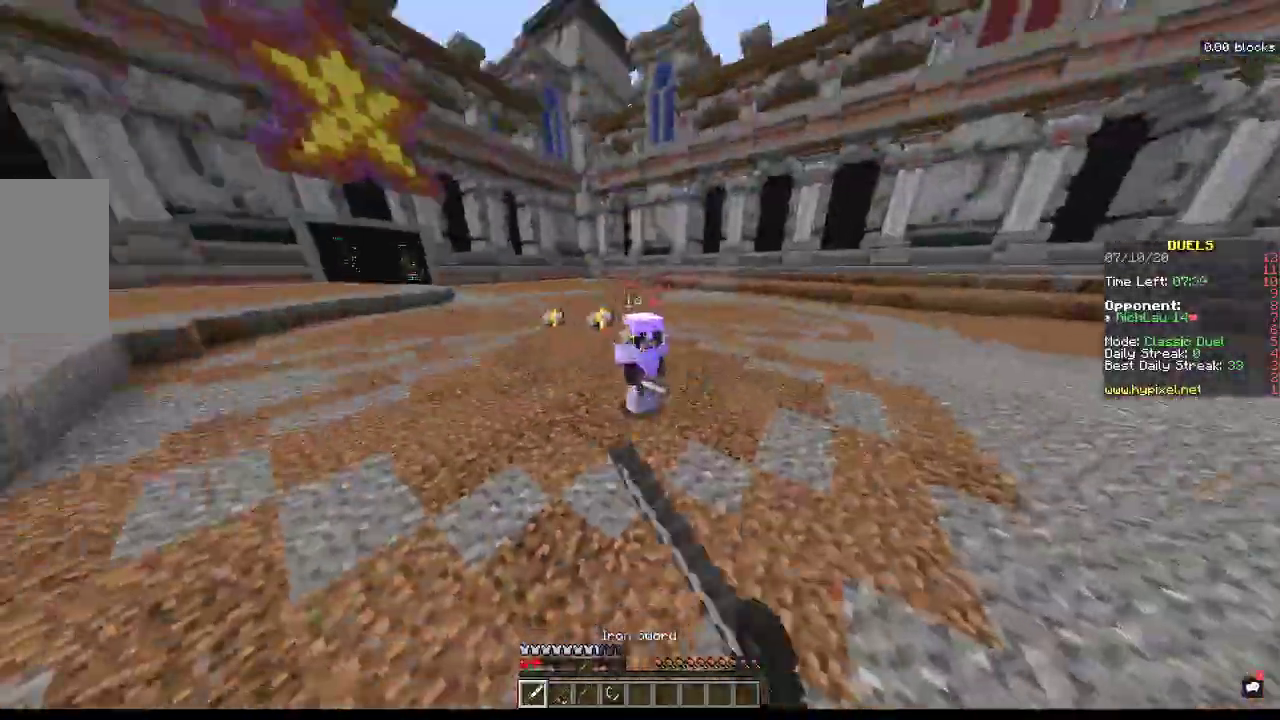
{"keys": ["a", "s"], "mouse": [], "events": [[133, "w", "up"], [267, "mouse_right", "down"], [267, "s", "down"], [467, "mouse_right", "up"]]}
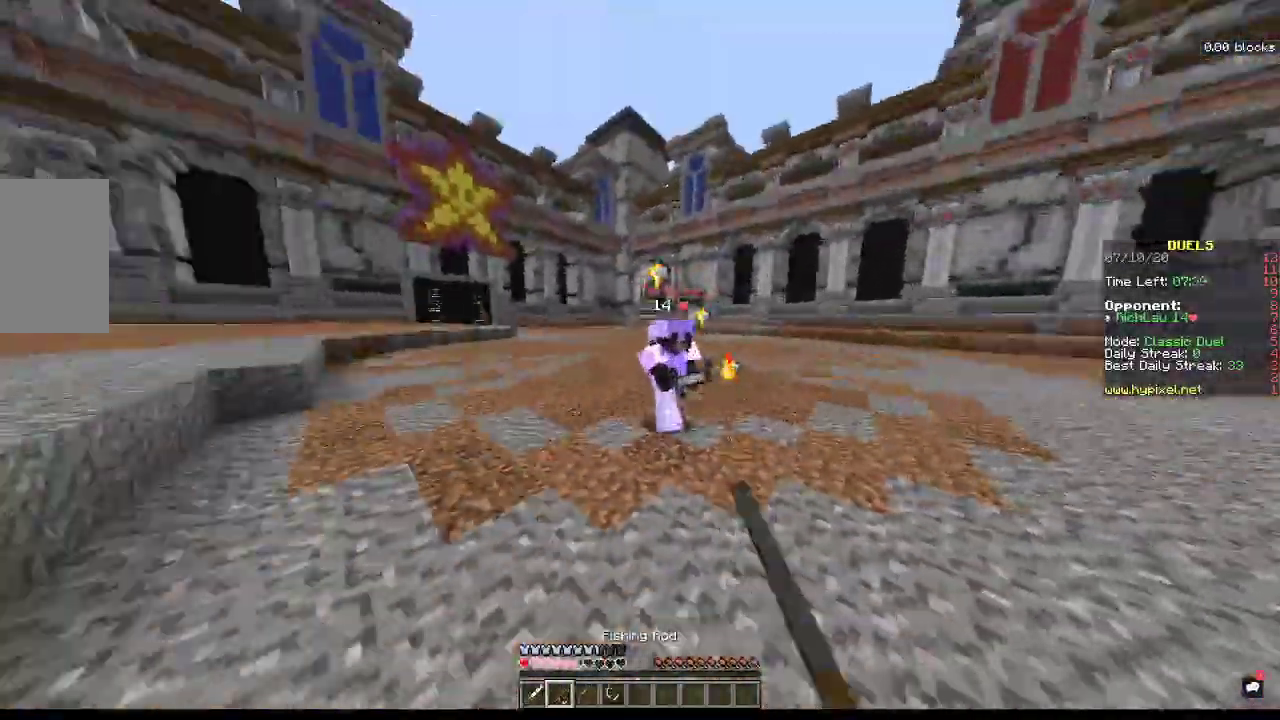
{"keys": ["a", "w"], "mouse": [], "events": [[33, "mouse_right", "down"], [200, "s", "up"], [233, "w", "down"], [333, "mouse_right", "up"]]}
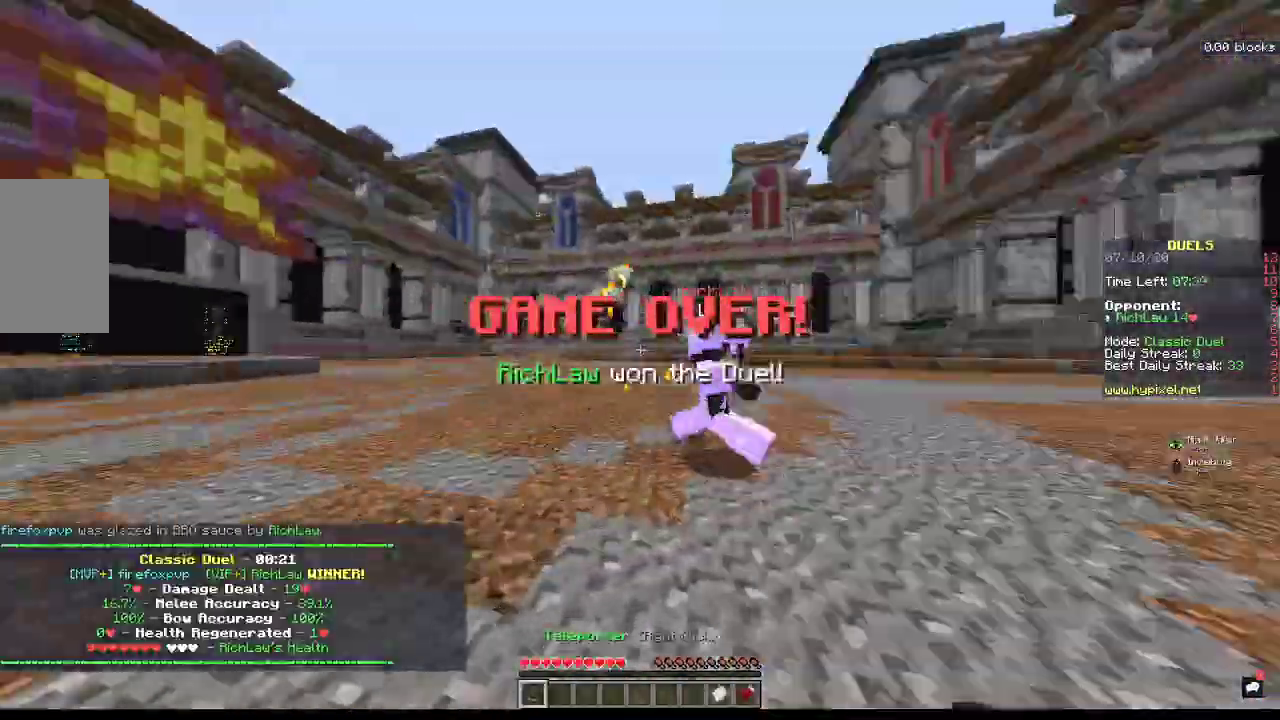
{"keys": ["a", "w"], "mouse": [], "events": []}
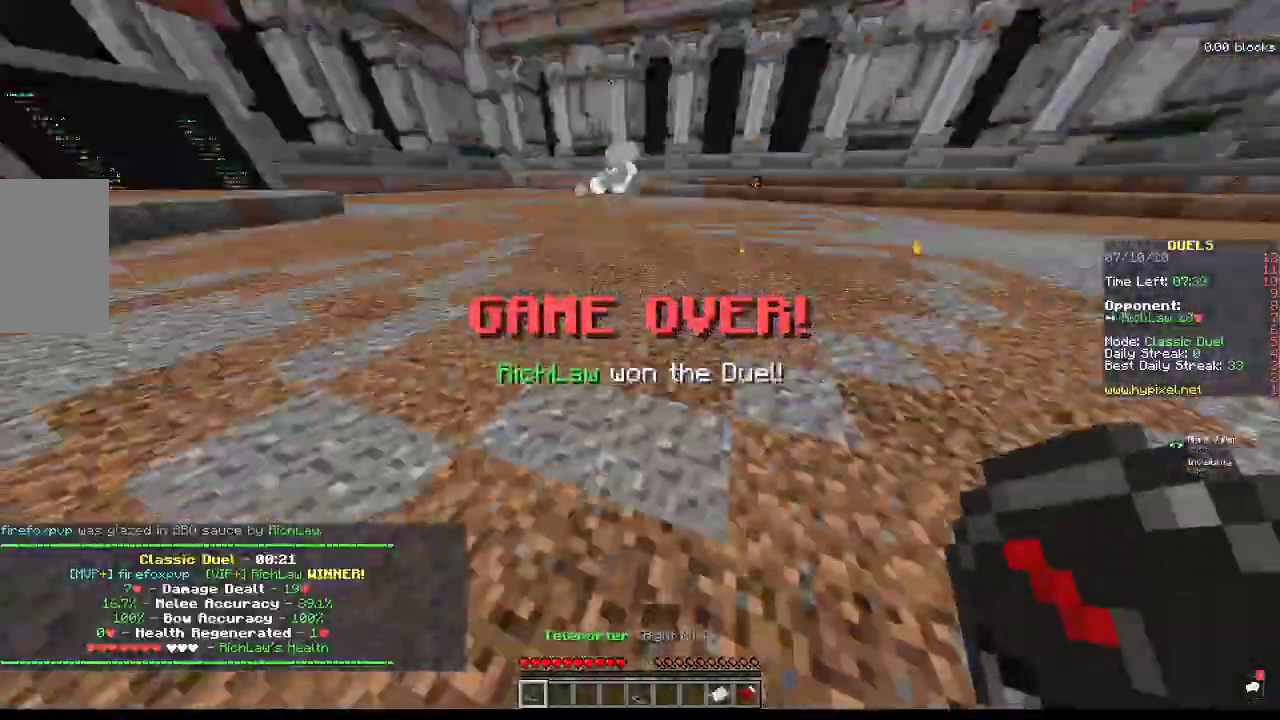
{"keys": [], "mouse": [], "events": [[200, "a", "up"], [233, "w", "up"]]}
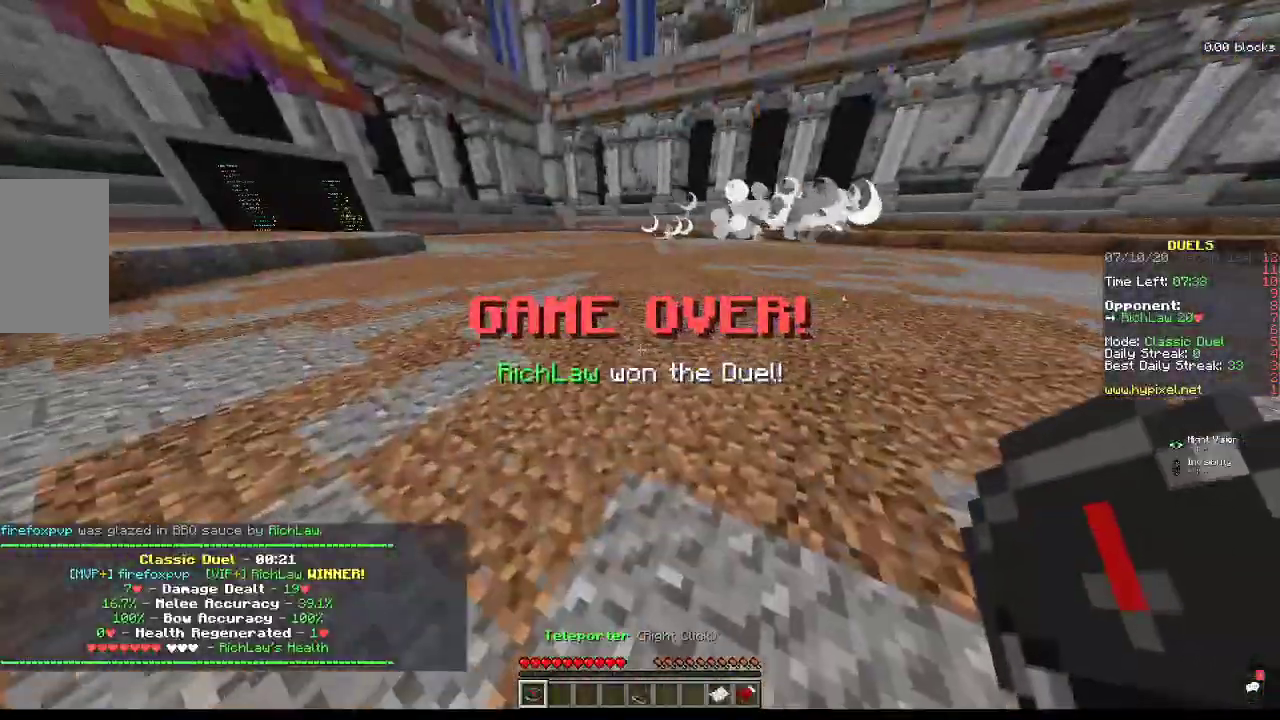
{"keys": [], "mouse": [], "events": []}
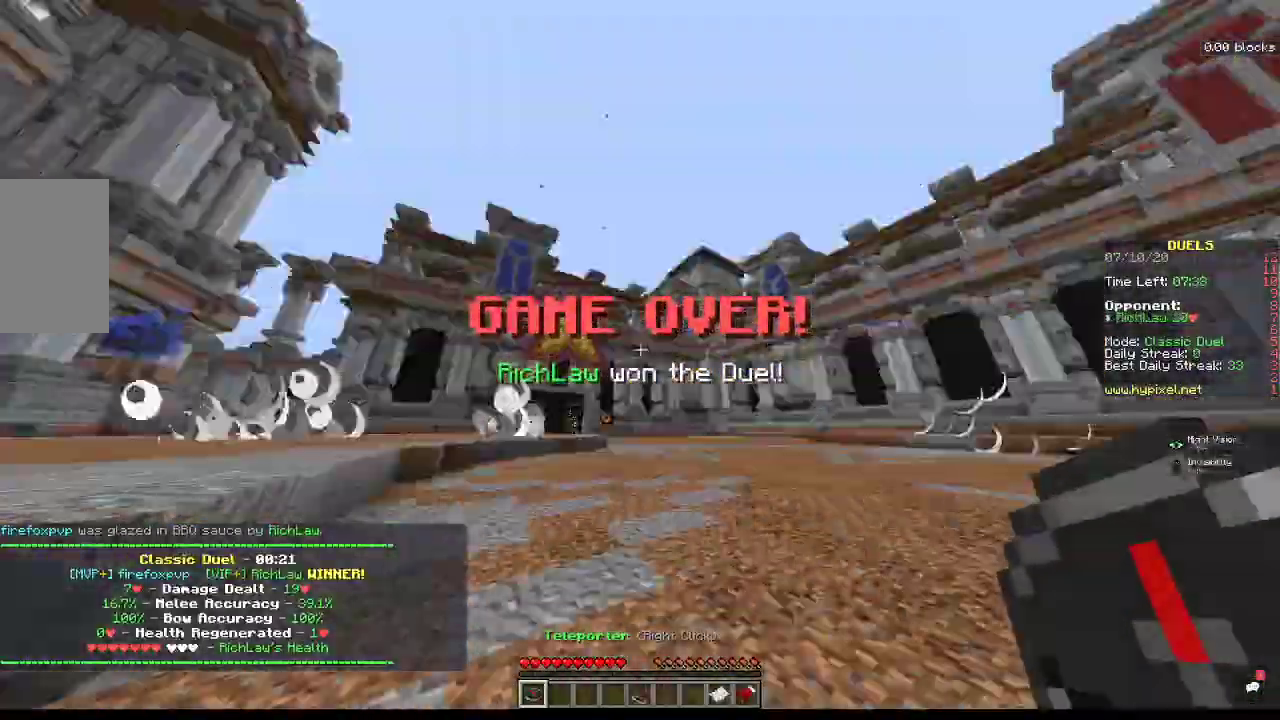
{"keys": [], "mouse": [], "events": []}
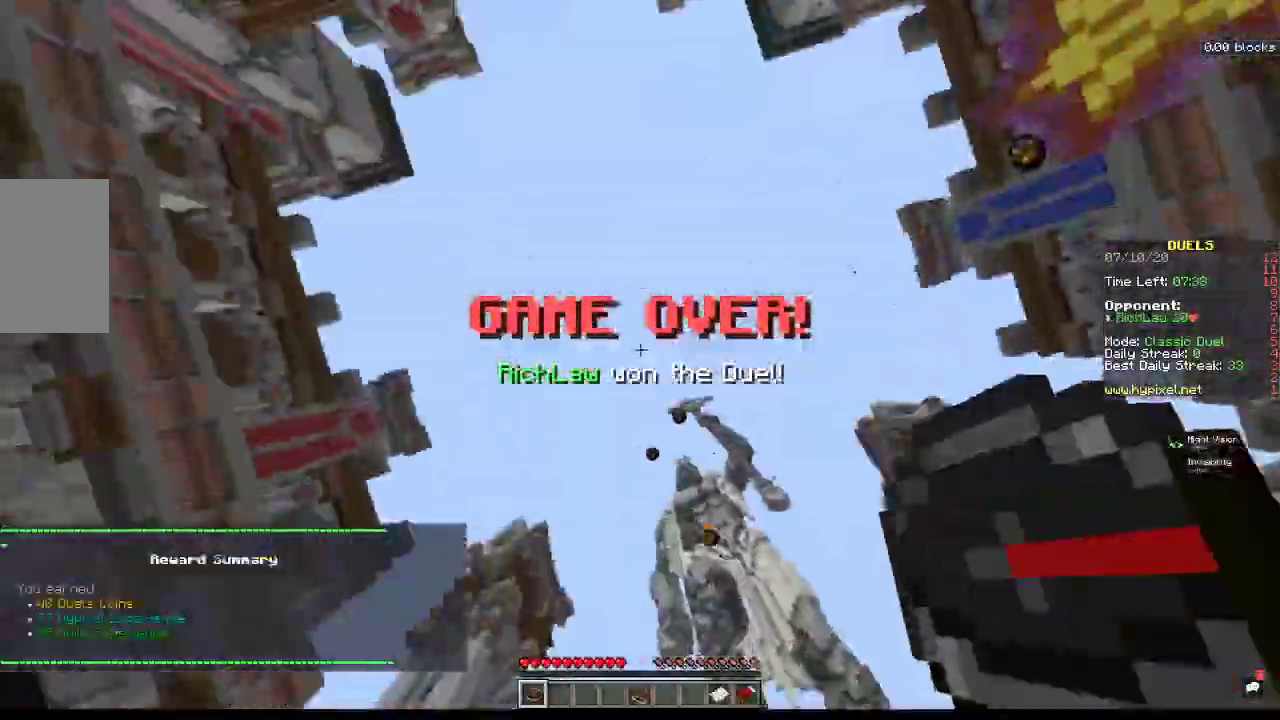
{"keys": [], "mouse": [], "events": []}
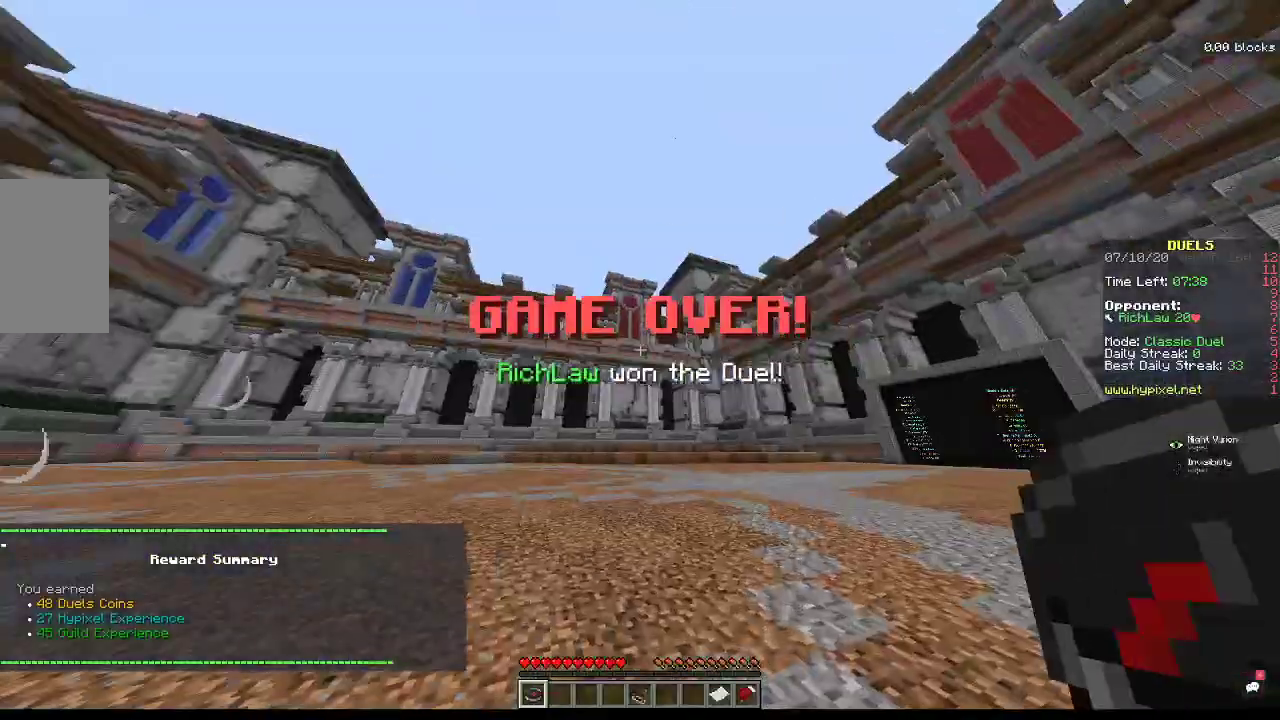
{"keys": [], "mouse": [], "events": [[400, "mouse_right", "down"], [433, "mouse_right", "up"]]}